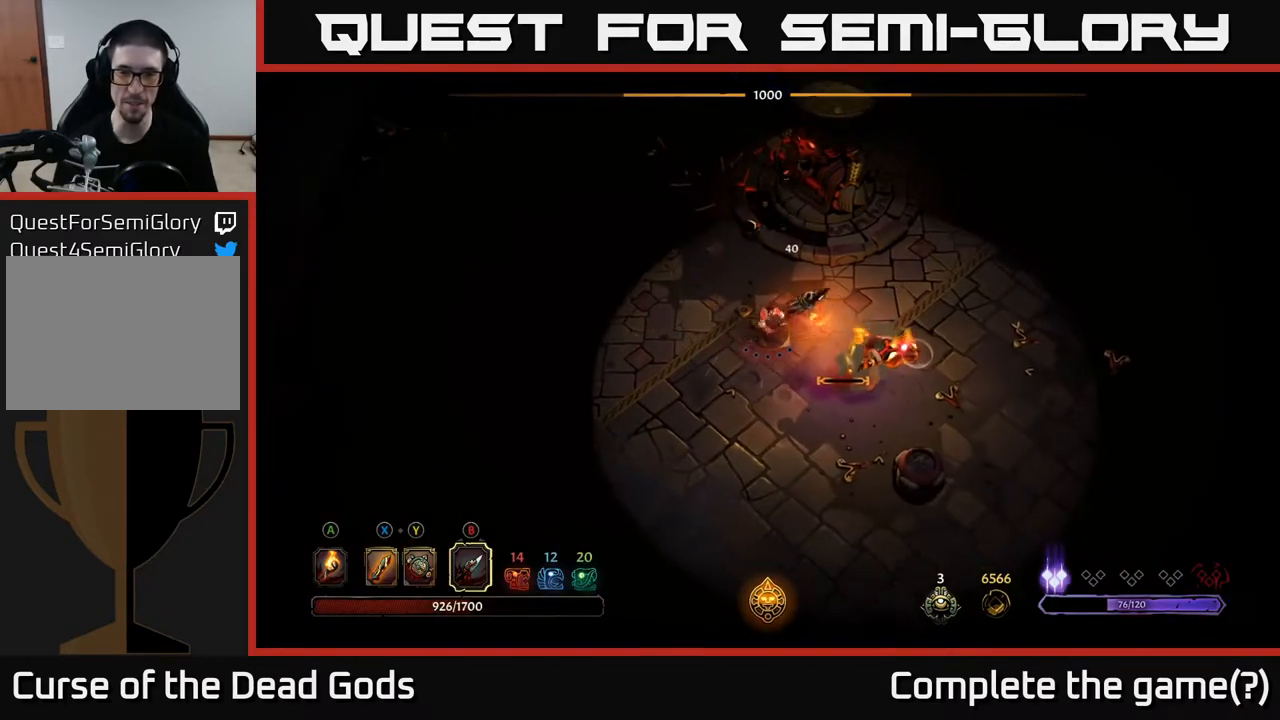
Gameplay with a controller (Xbox layout); each line is a JSON object with the inputs held at the frame after it. "events" lists button and stick changes between this image and that frame as [ms after this image, input, new state], when the widget could be followed in between.
{"buttons": ["X"], "left_stick": "center", "right_stick": "center", "events": [[183, "left_stick", "center"], [483, "X", "down"]]}
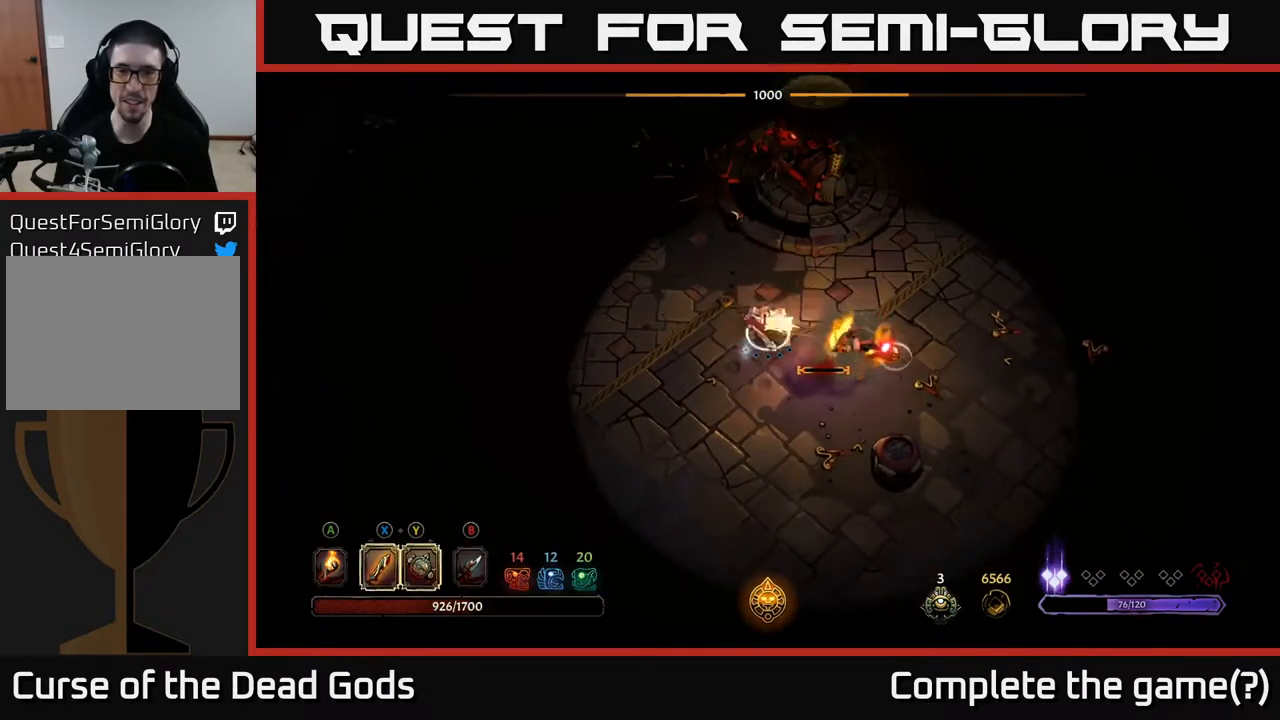
{"buttons": [], "left_stick": "center", "right_stick": "center", "events": [[50, "X", "up"], [150, "X", "down"], [217, "X", "up"]]}
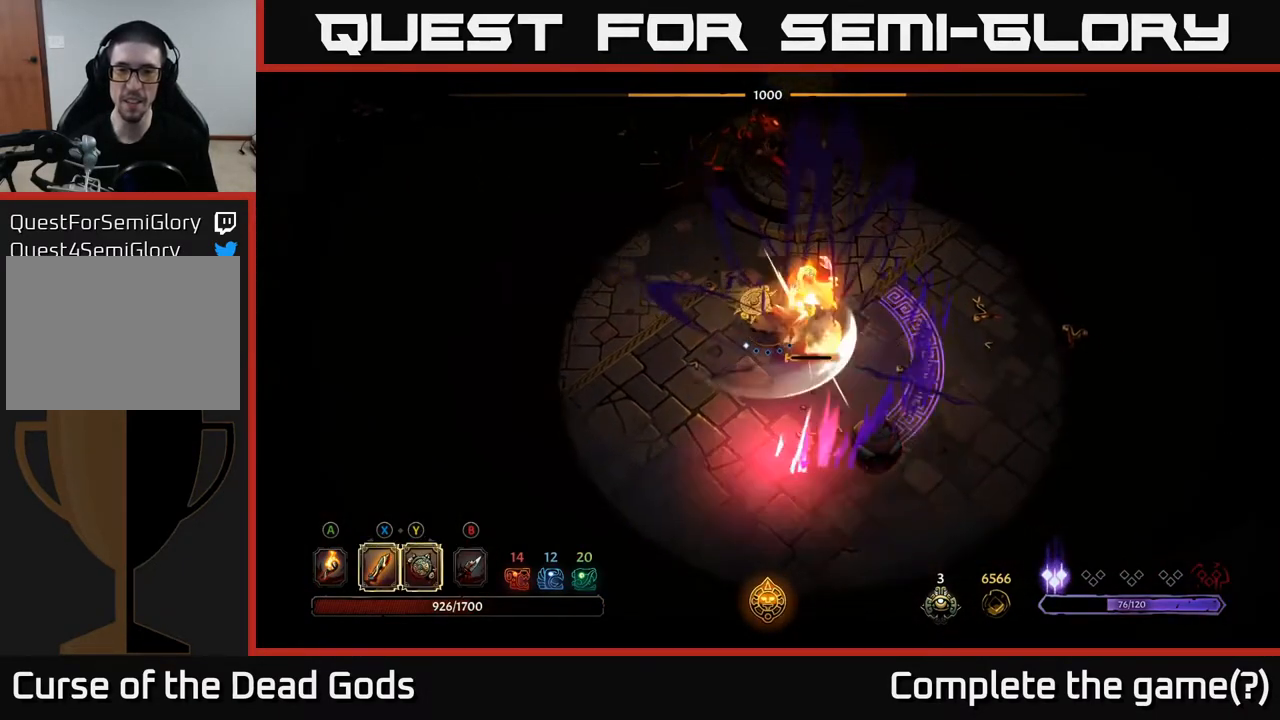
{"buttons": [], "left_stick": "center", "right_stick": "center", "events": [[367, "X", "down"], [417, "left_stick", "right"], [433, "X", "up"], [483, "left_stick", "center"]]}
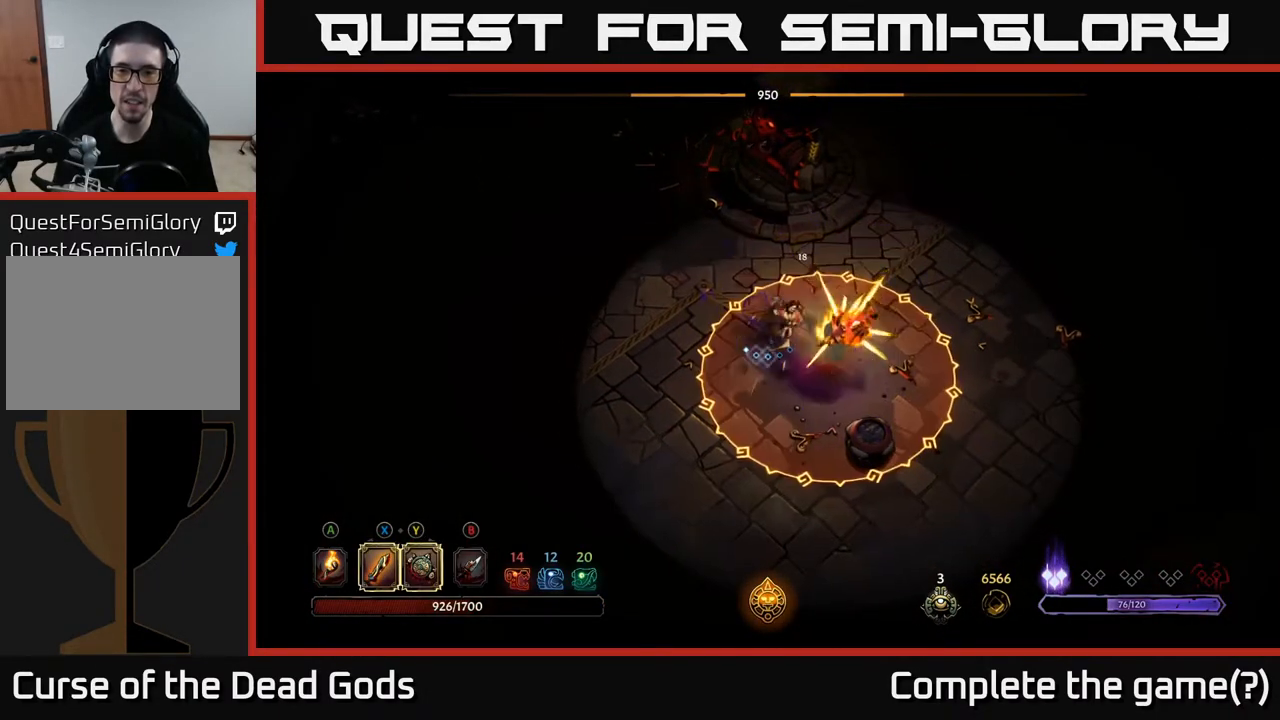
{"buttons": ["R2"], "left_stick": "up-left", "right_stick": "center", "events": [[450, "R2", "down"], [500, "left_stick", "up-left"]]}
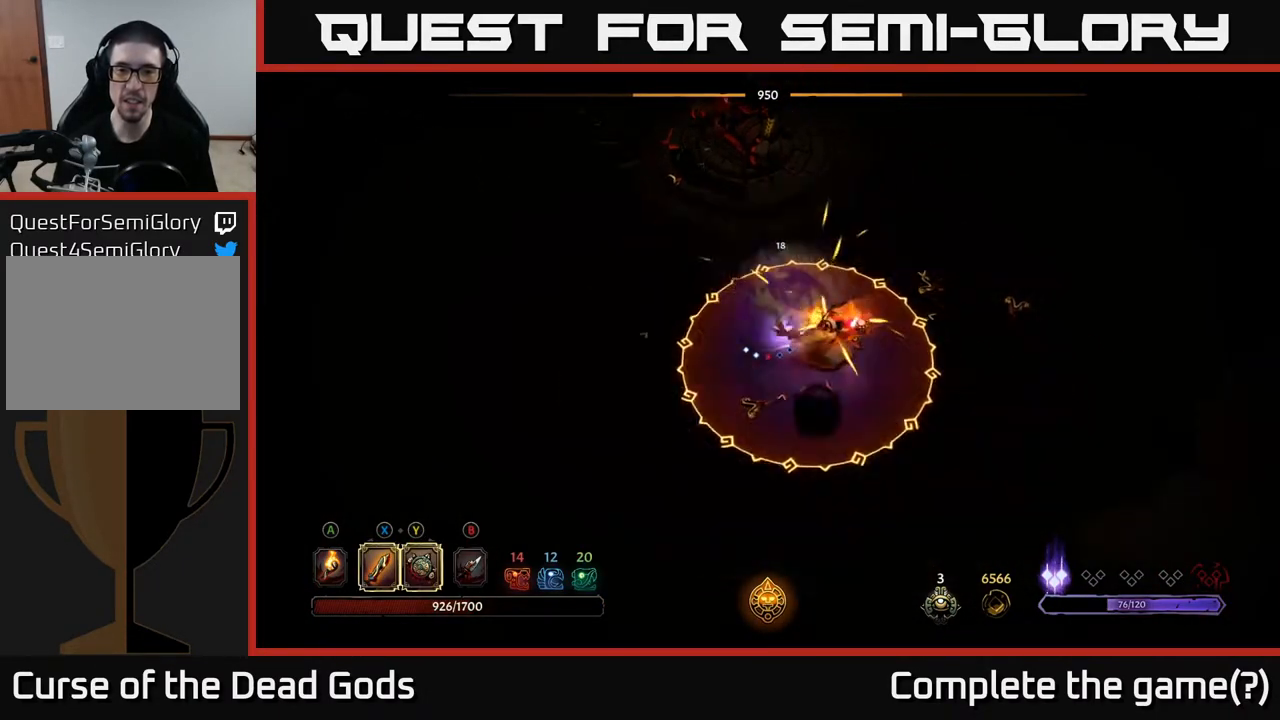
{"buttons": [], "left_stick": "right", "right_stick": "center", "events": [[83, "R2", "up"], [350, "left_stick", "right"]]}
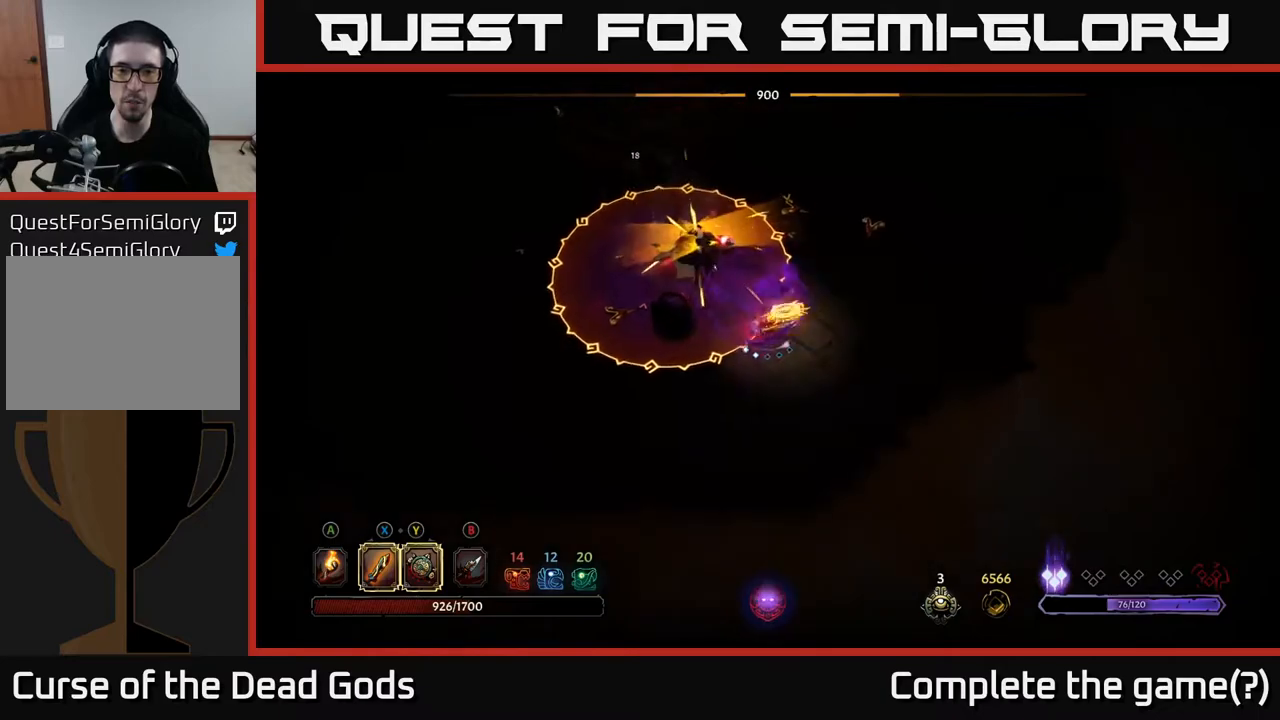
{"buttons": [], "left_stick": "right", "right_stick": "center", "events": [[83, "R2", "down"], [183, "R2", "up"]]}
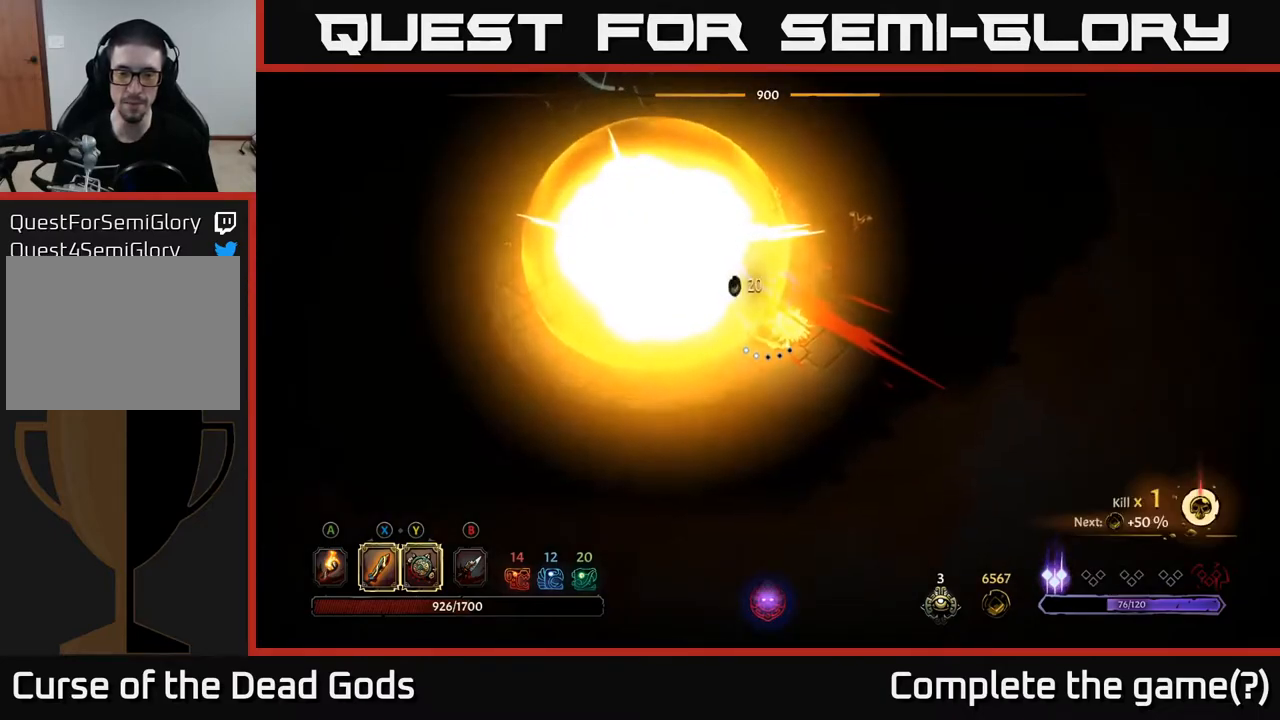
{"buttons": [], "left_stick": "up-right", "right_stick": "center", "events": [[350, "left_stick", "up-right"]]}
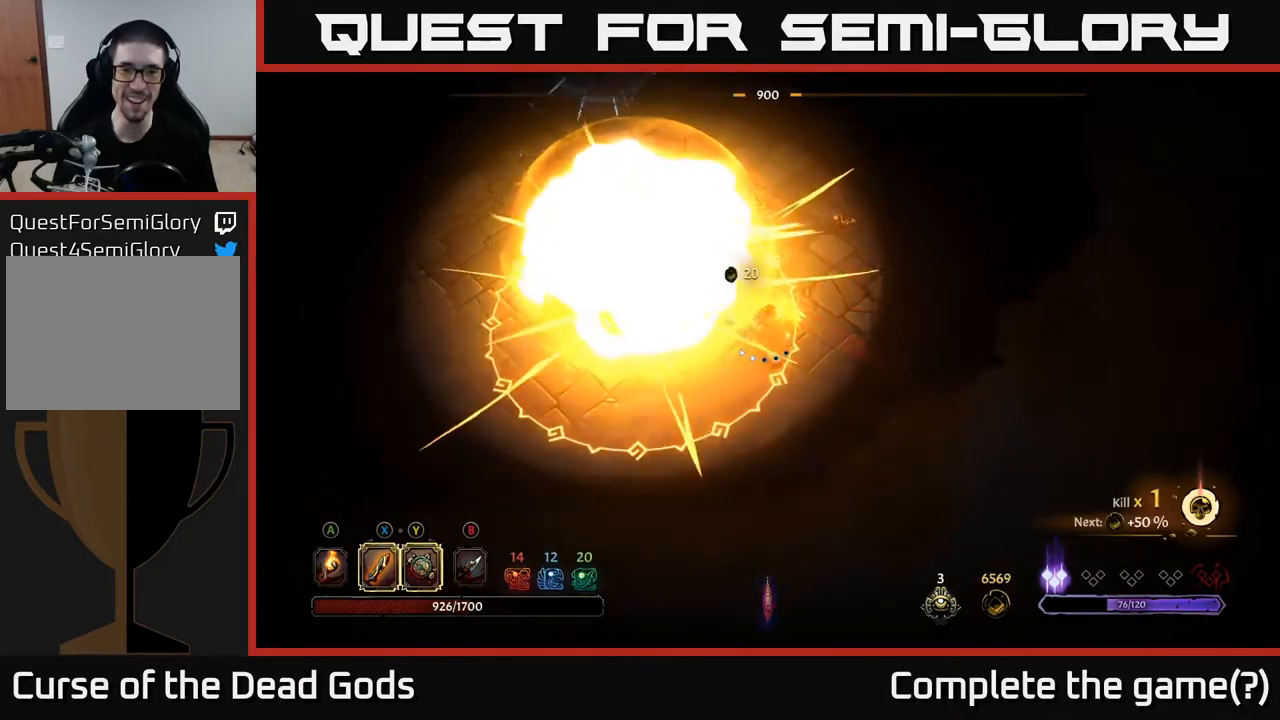
{"buttons": [], "left_stick": "up-right", "right_stick": "center", "events": [[367, "R2", "down"], [483, "R2", "up"]]}
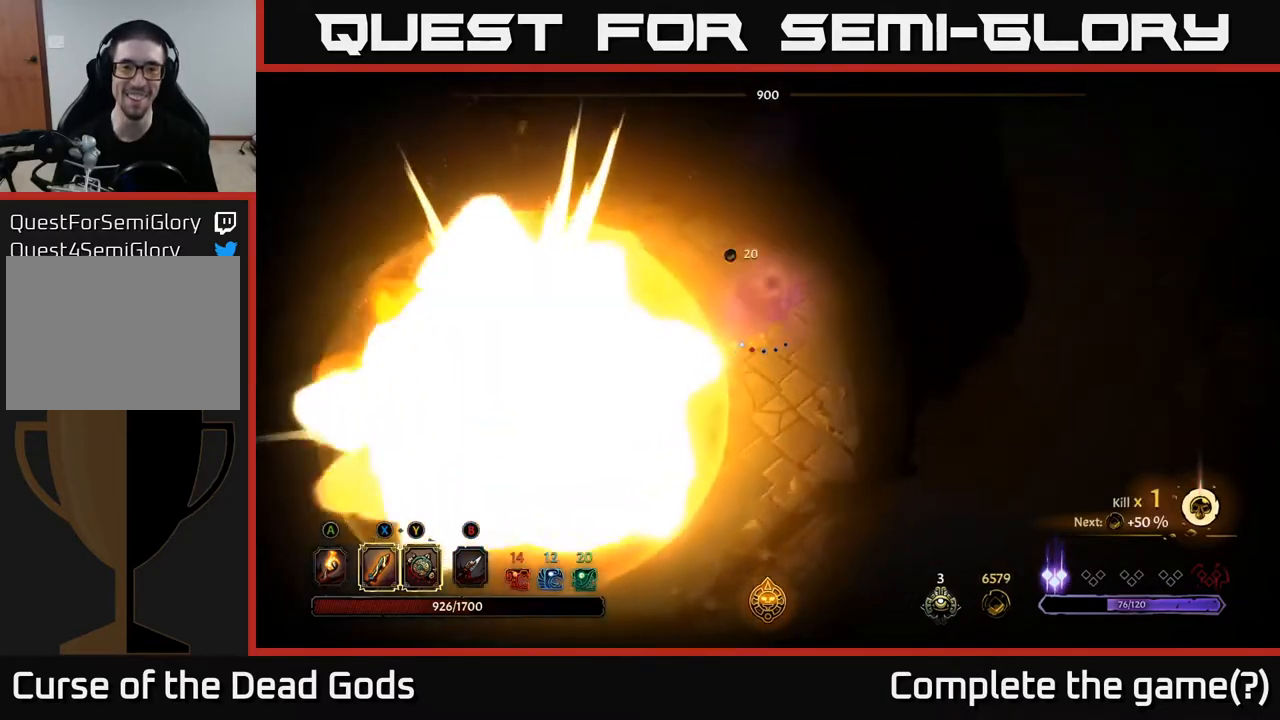
{"buttons": [], "left_stick": "left", "right_stick": "center", "events": [[83, "left_stick", "up"], [233, "left_stick", "center"], [400, "left_stick", "left"]]}
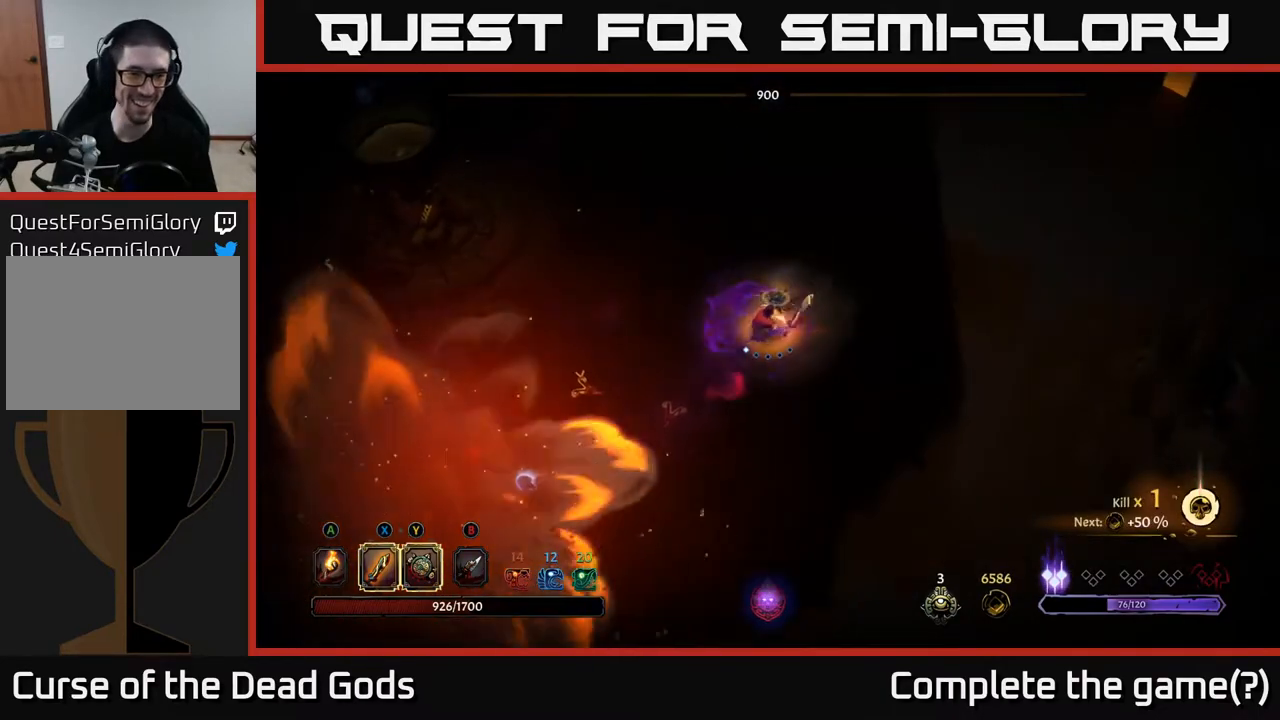
{"buttons": [], "left_stick": "down-left", "right_stick": "center", "events": [[450, "left_stick", "down-left"]]}
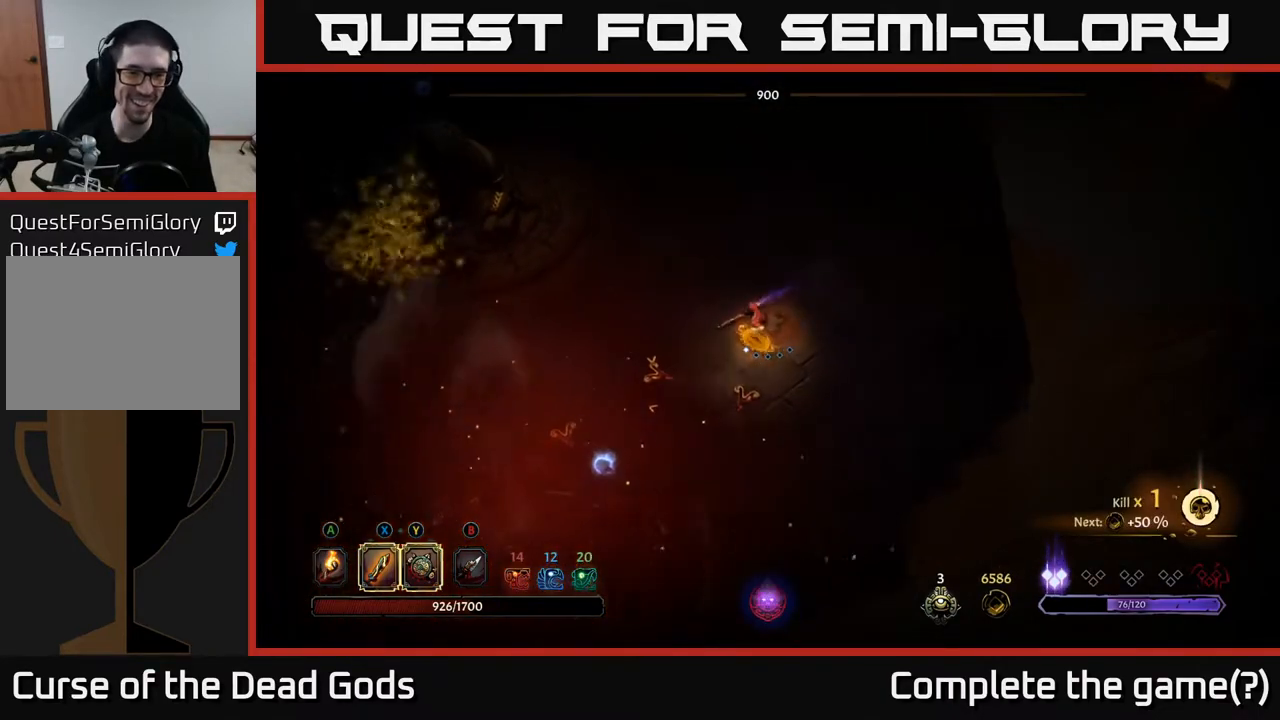
{"buttons": [], "left_stick": "down-left", "right_stick": "center", "events": []}
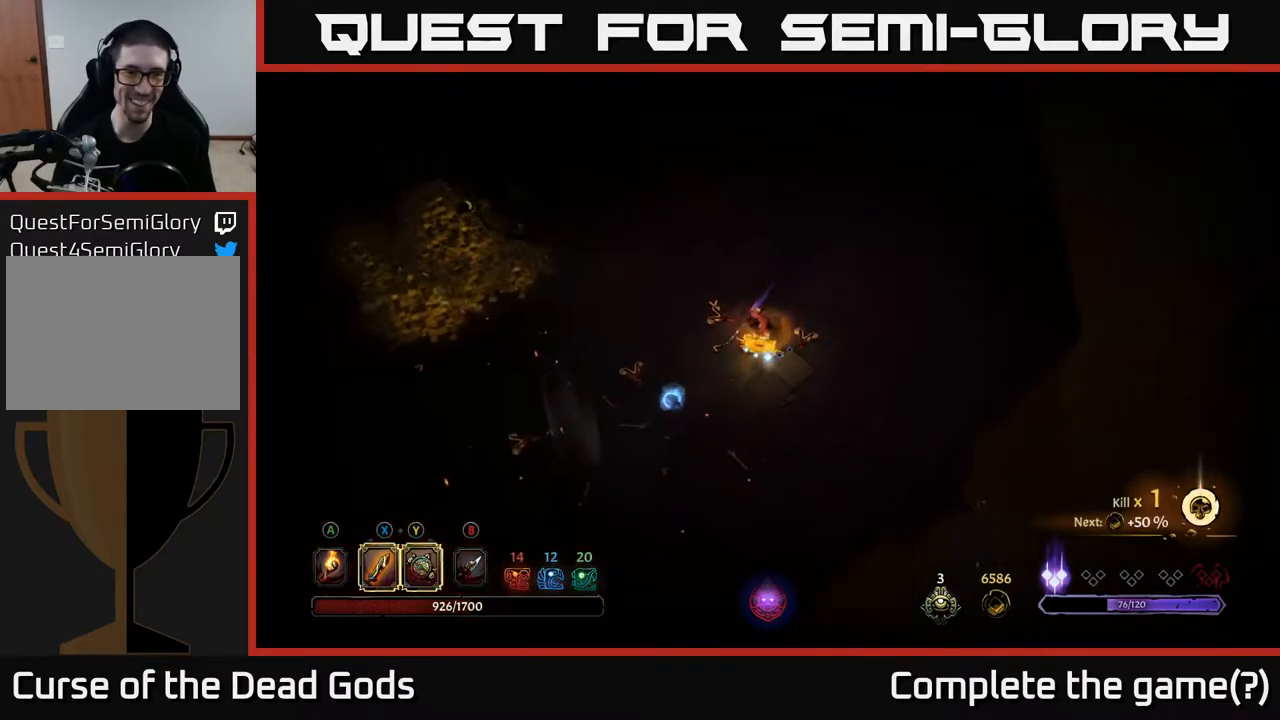
{"buttons": [], "left_stick": "left", "right_stick": "center", "events": [[350, "left_stick", "left"]]}
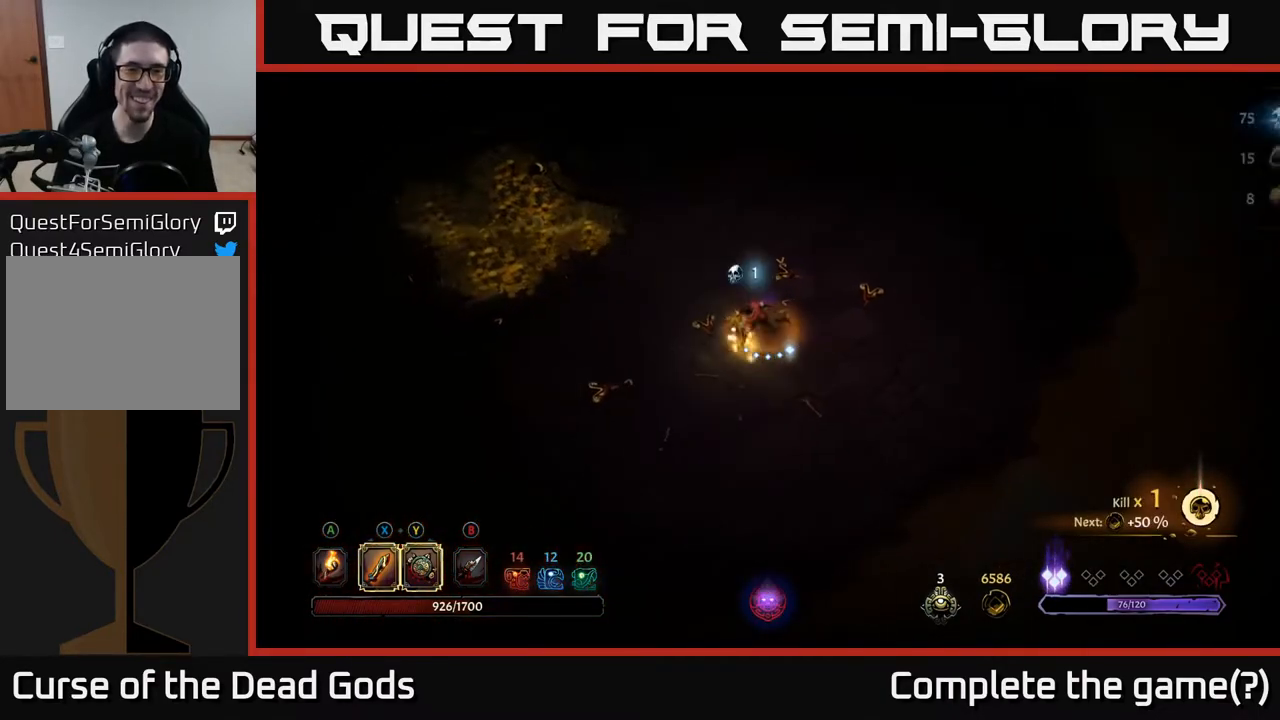
{"buttons": [], "left_stick": "up-left", "right_stick": "center", "events": [[183, "left_stick", "up-left"]]}
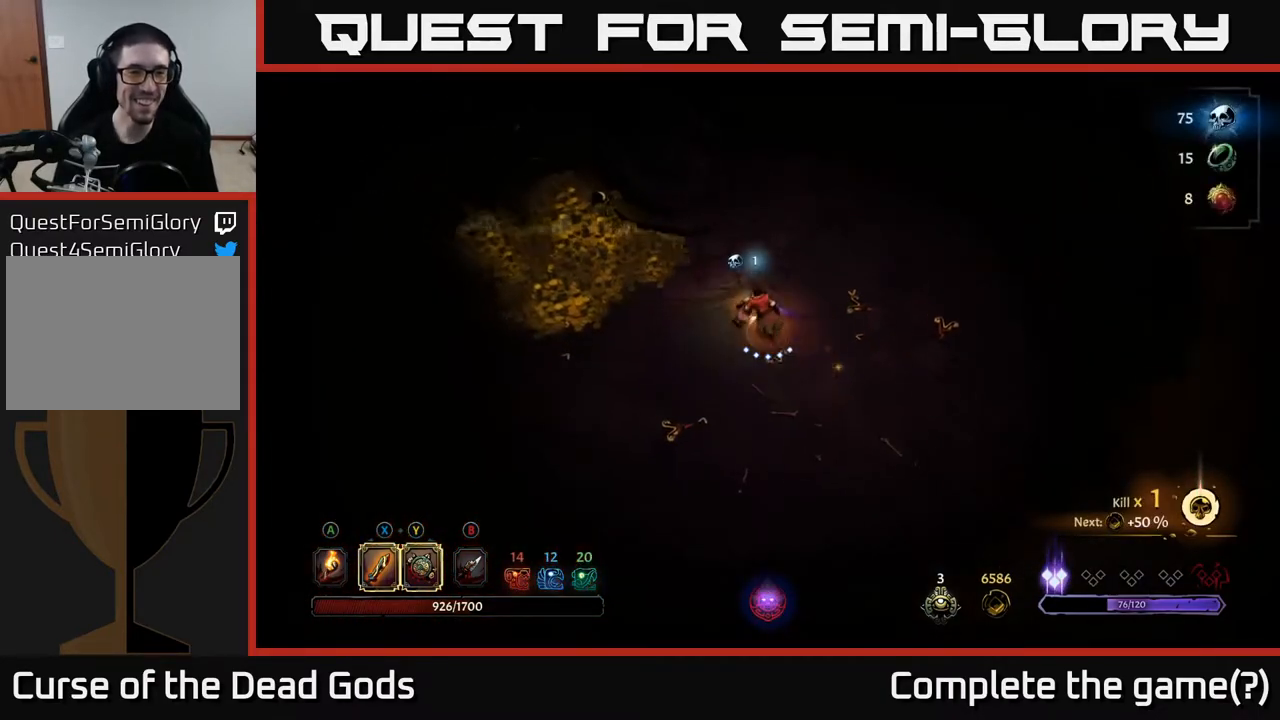
{"buttons": [], "left_stick": "up-left", "right_stick": "center", "events": []}
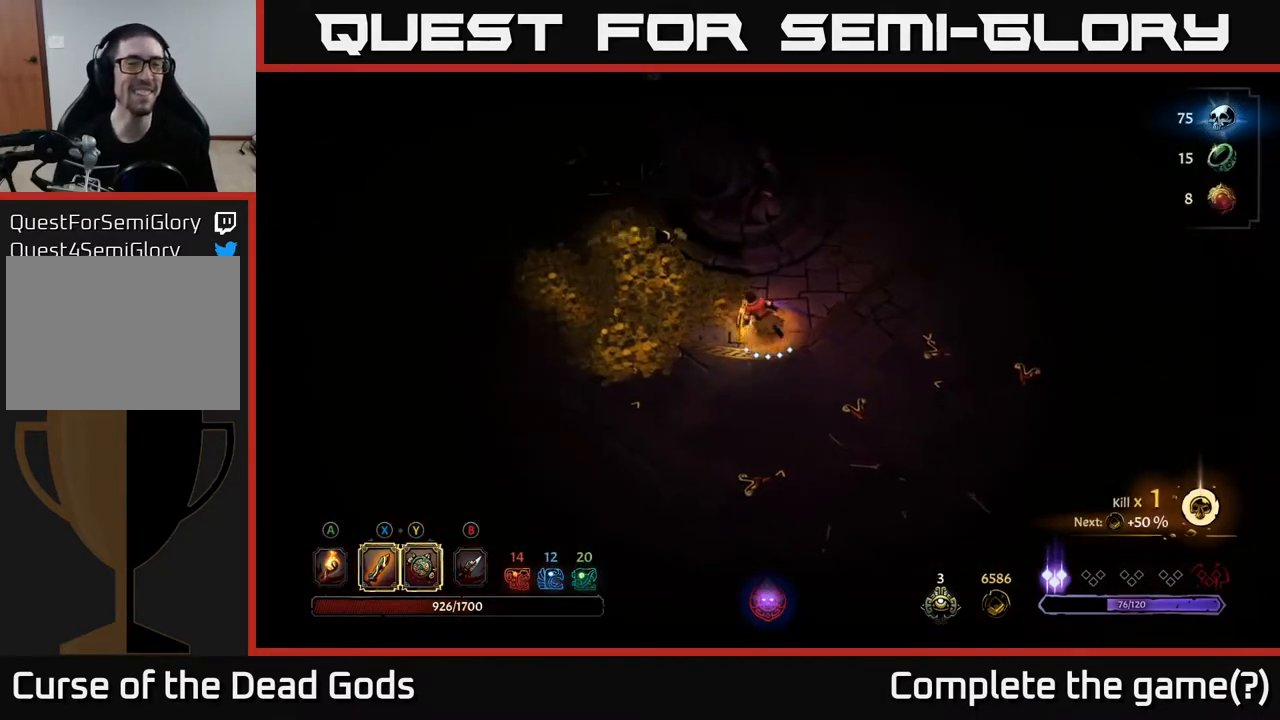
{"buttons": [], "left_stick": "left", "right_stick": "center", "events": [[267, "left_stick", "left"]]}
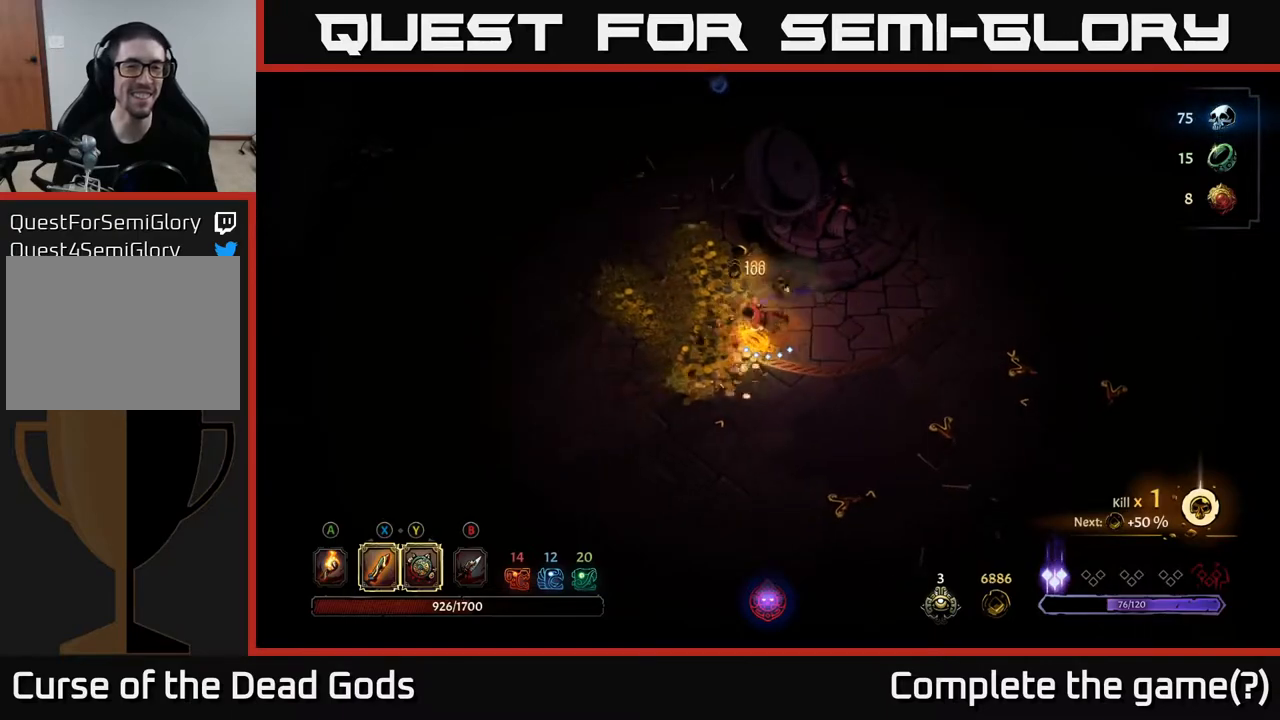
{"buttons": [], "left_stick": "up-left", "right_stick": "center", "events": [[350, "left_stick", "up-left"]]}
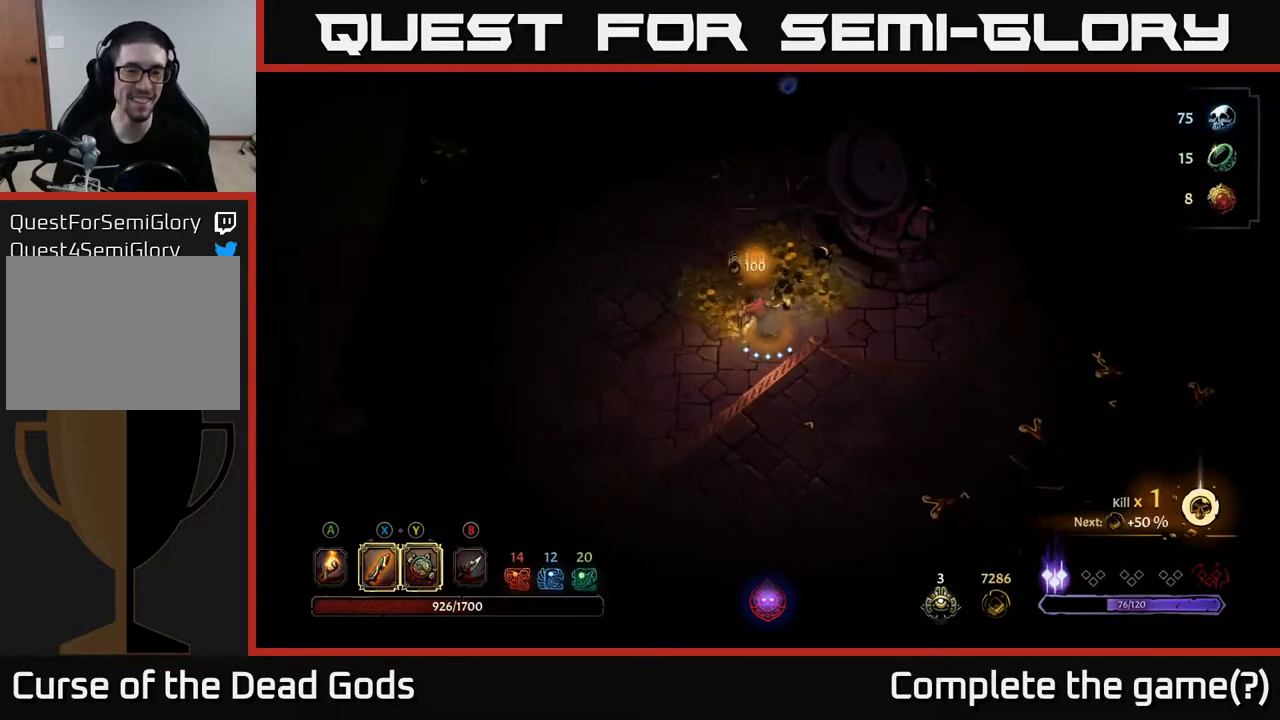
{"buttons": [], "left_stick": "right", "right_stick": "center", "events": [[450, "left_stick", "right"]]}
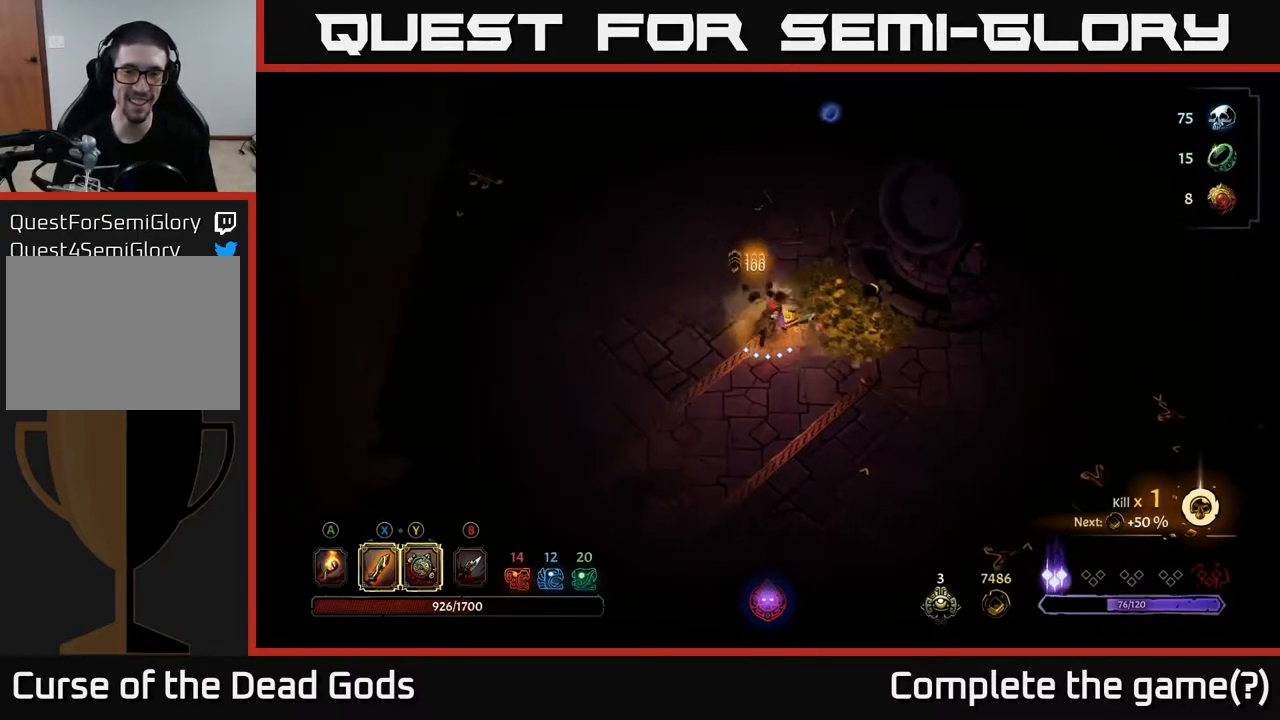
{"buttons": [], "left_stick": "up-left", "right_stick": "center", "events": [[450, "left_stick", "up"], [500, "left_stick", "up-left"]]}
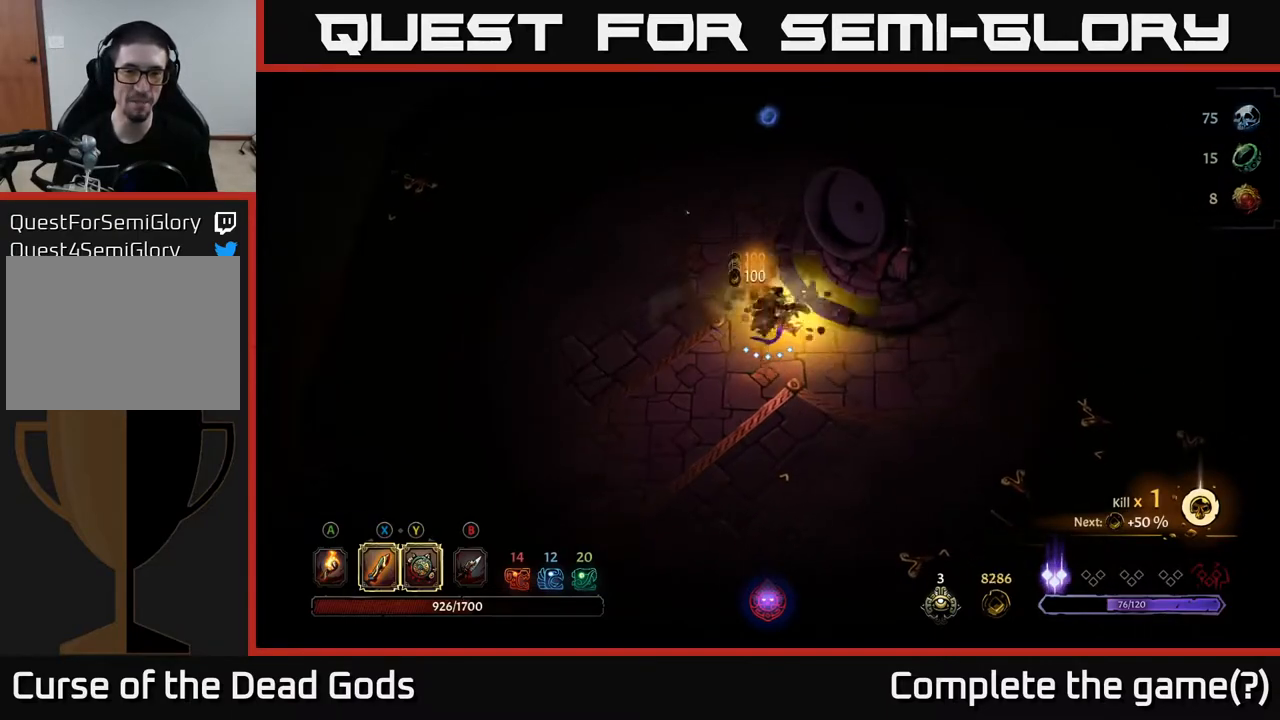
{"buttons": [], "left_stick": "up-left", "right_stick": "center", "events": []}
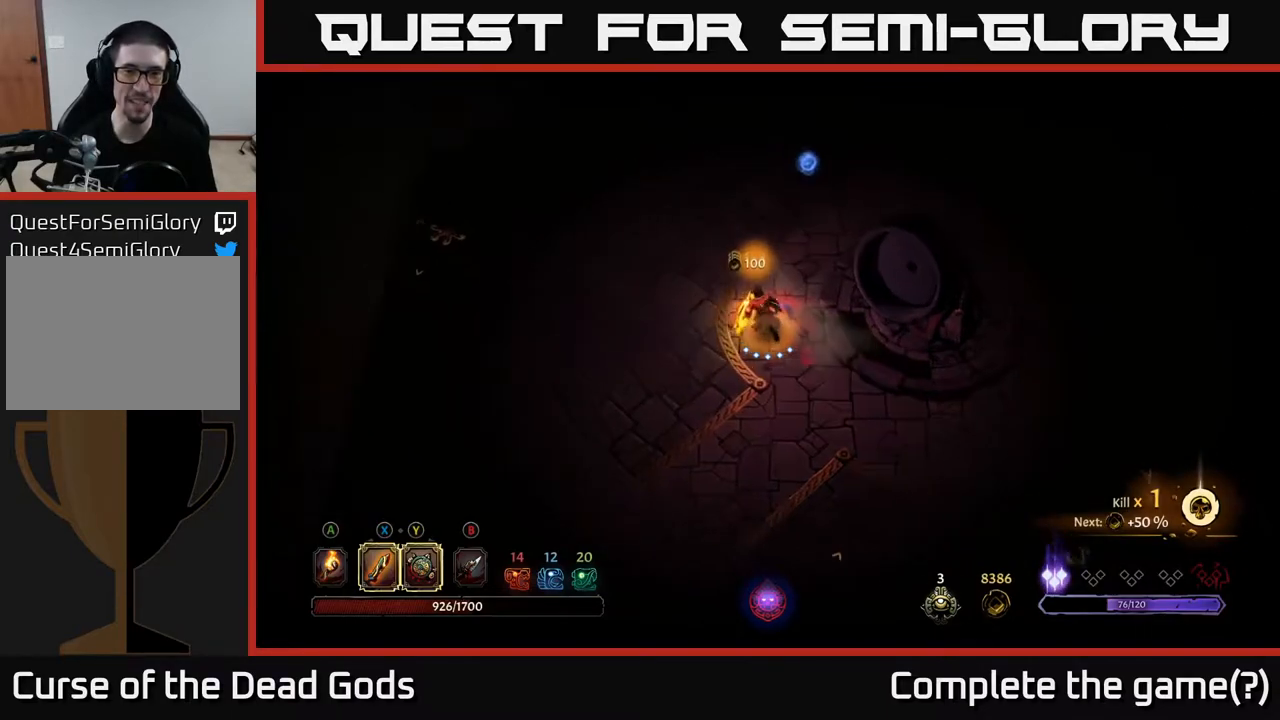
{"buttons": [], "left_stick": "up", "right_stick": "center", "events": [[133, "left_stick", "up"]]}
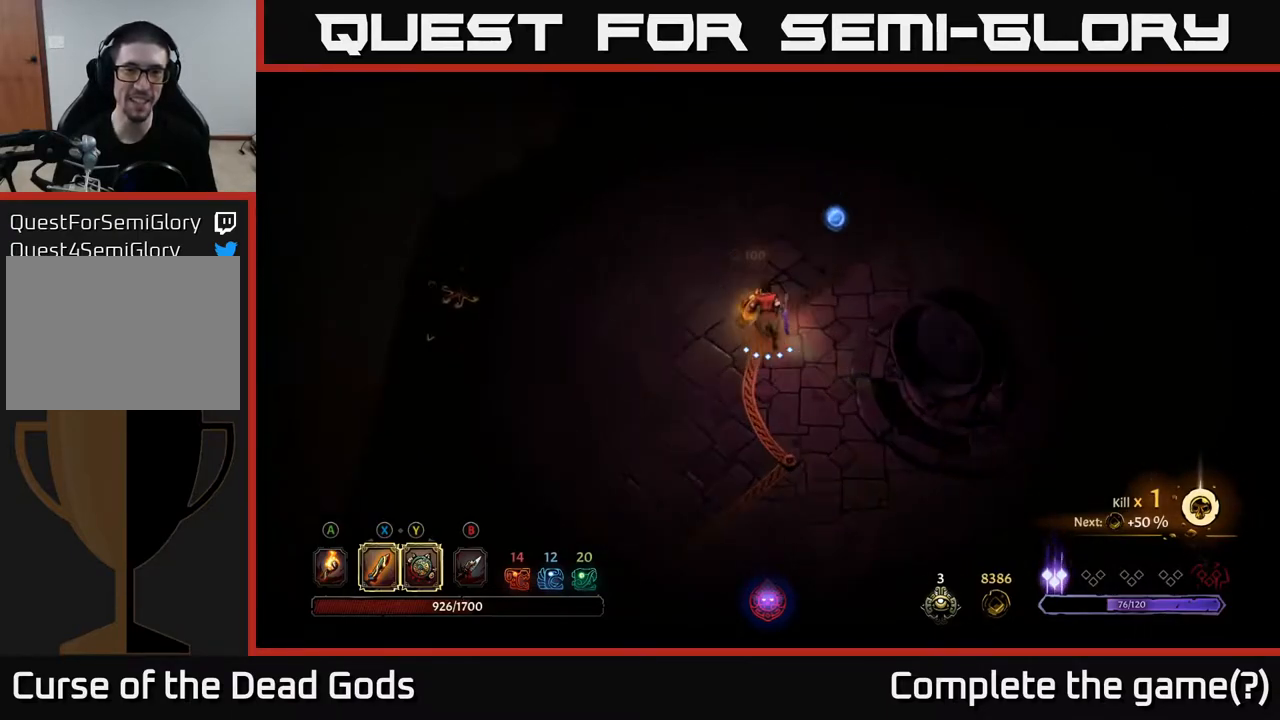
{"buttons": [], "left_stick": "up-right", "right_stick": "center", "events": [[67, "left_stick", "up-right"]]}
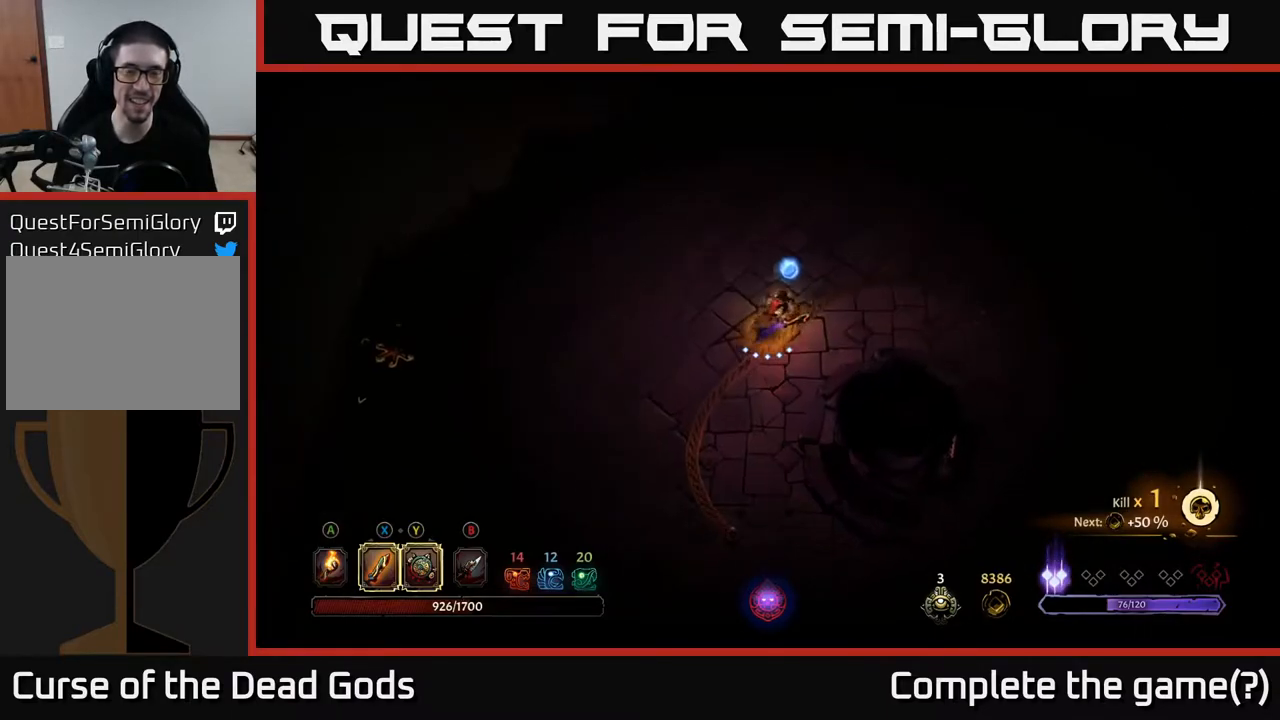
{"buttons": [], "left_stick": "left", "right_stick": "center", "events": [[167, "left_stick", "up"], [333, "left_stick", "up-left"], [433, "left_stick", "left"]]}
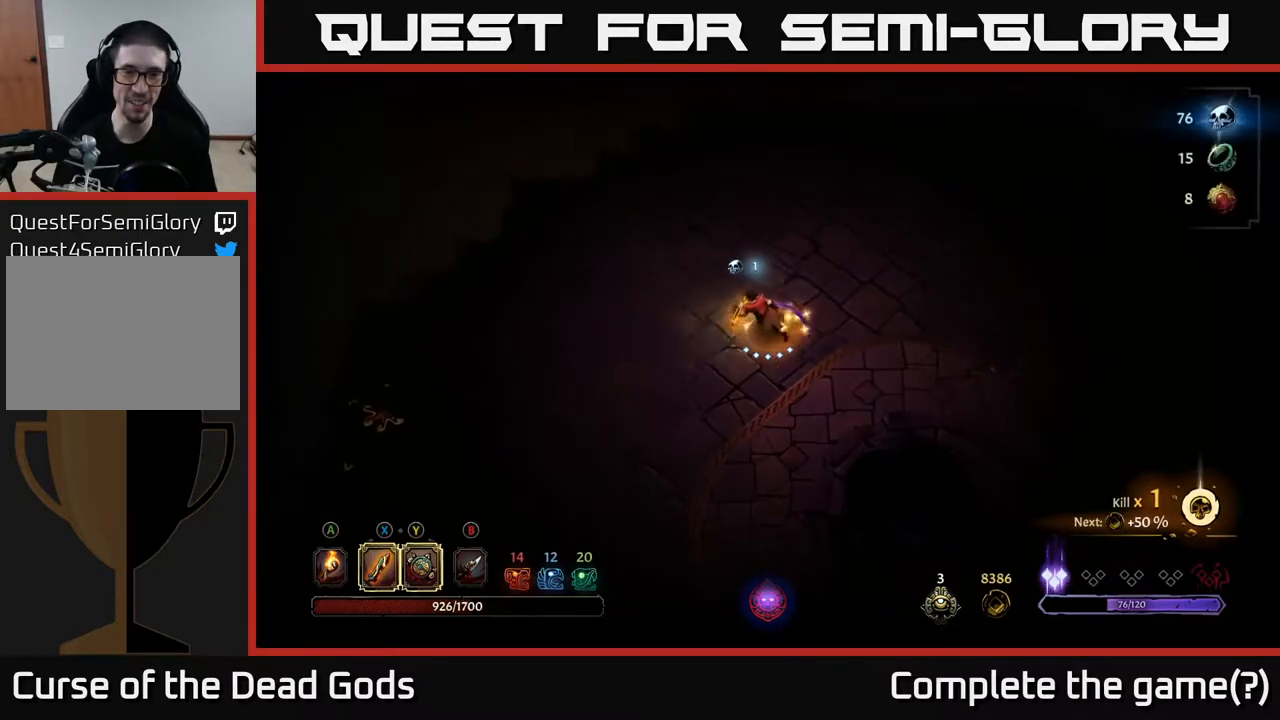
{"buttons": [], "left_stick": "up-right", "right_stick": "center", "events": [[50, "left_stick", "up-left"], [167, "left_stick", "up"], [467, "left_stick", "up-right"]]}
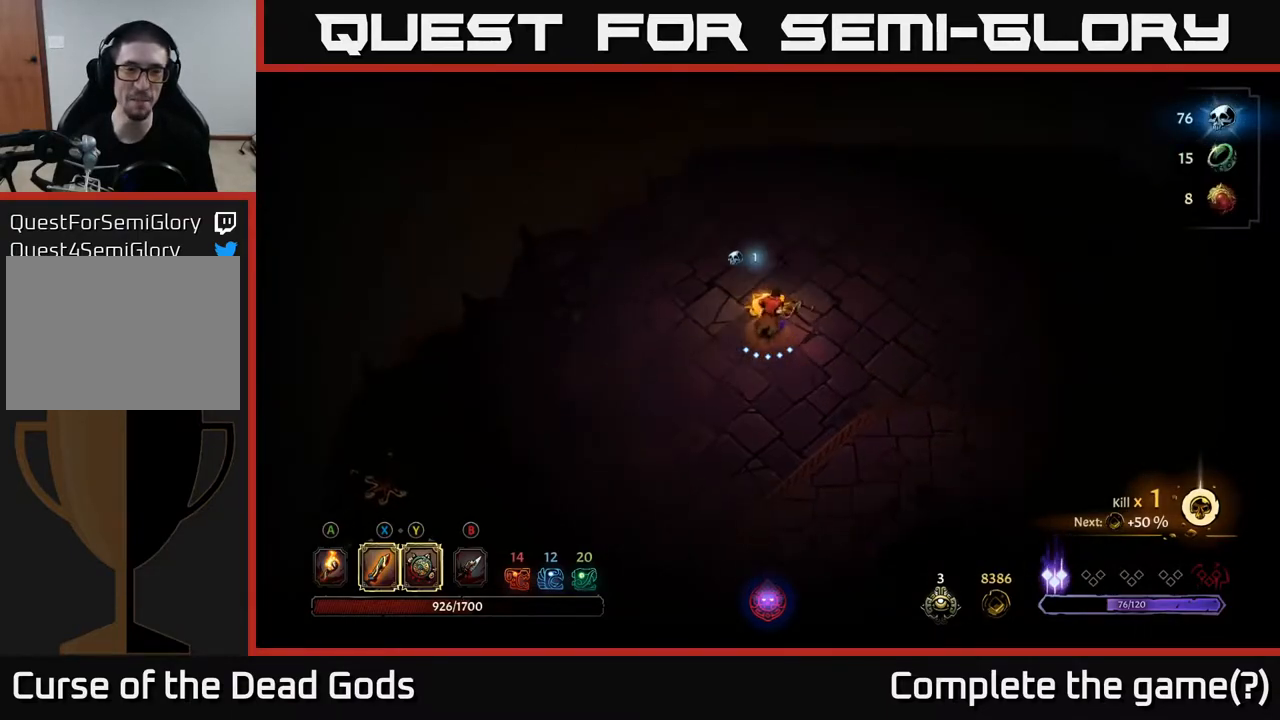
{"buttons": [], "left_stick": "up", "right_stick": "center", "events": [[267, "A", "down"], [333, "A", "up"], [367, "left_stick", "up"]]}
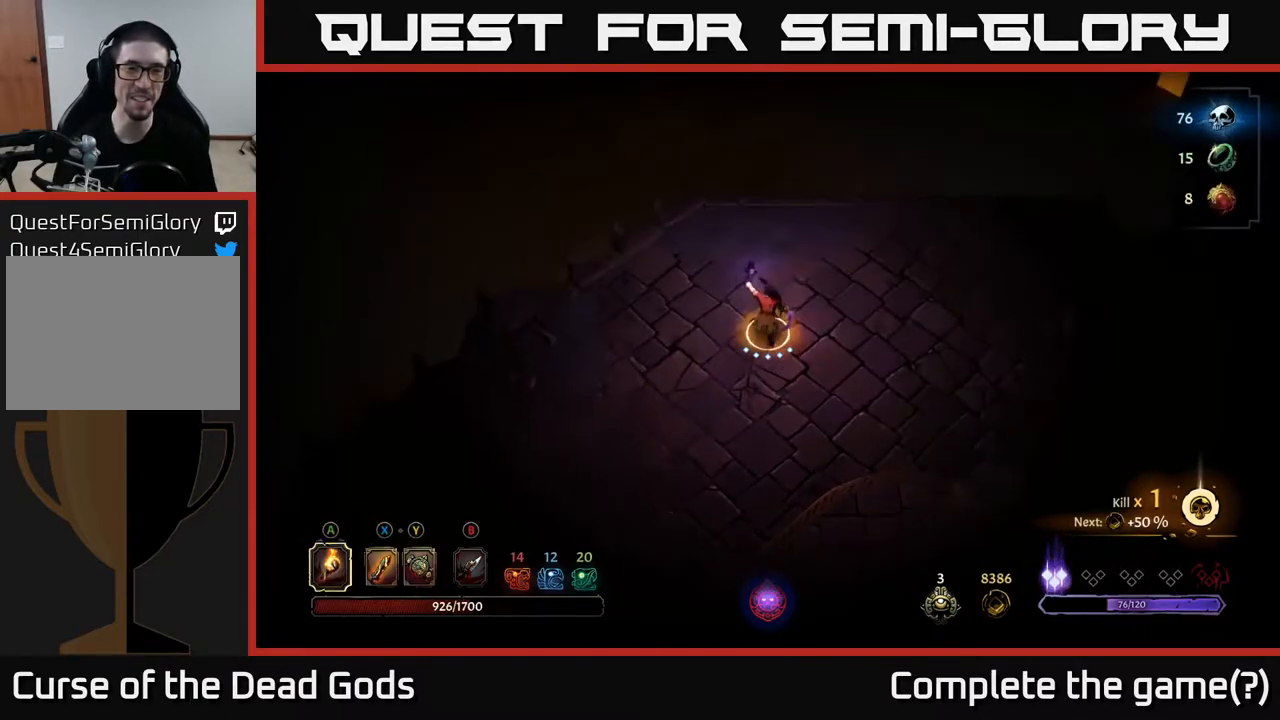
{"buttons": [], "left_stick": "down-right", "right_stick": "center", "events": [[67, "left_stick", "right"], [367, "left_stick", "down-right"]]}
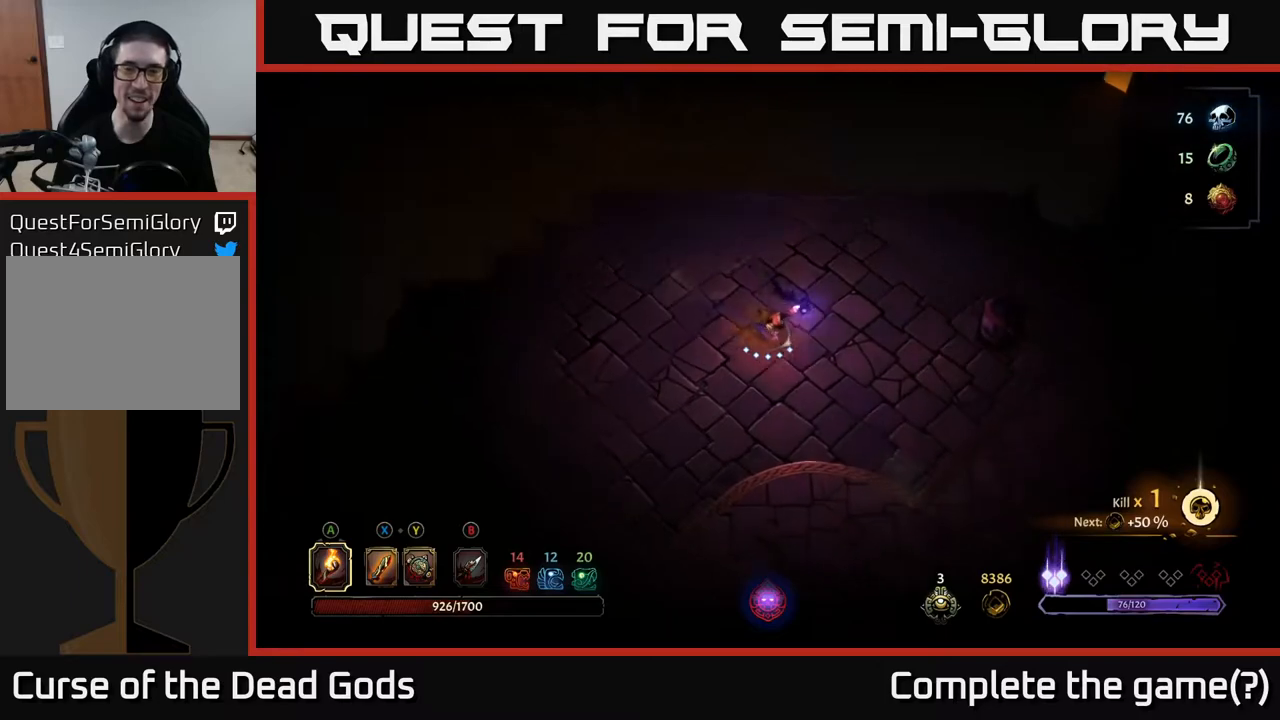
{"buttons": [], "left_stick": "right", "right_stick": "center", "events": [[333, "left_stick", "right"]]}
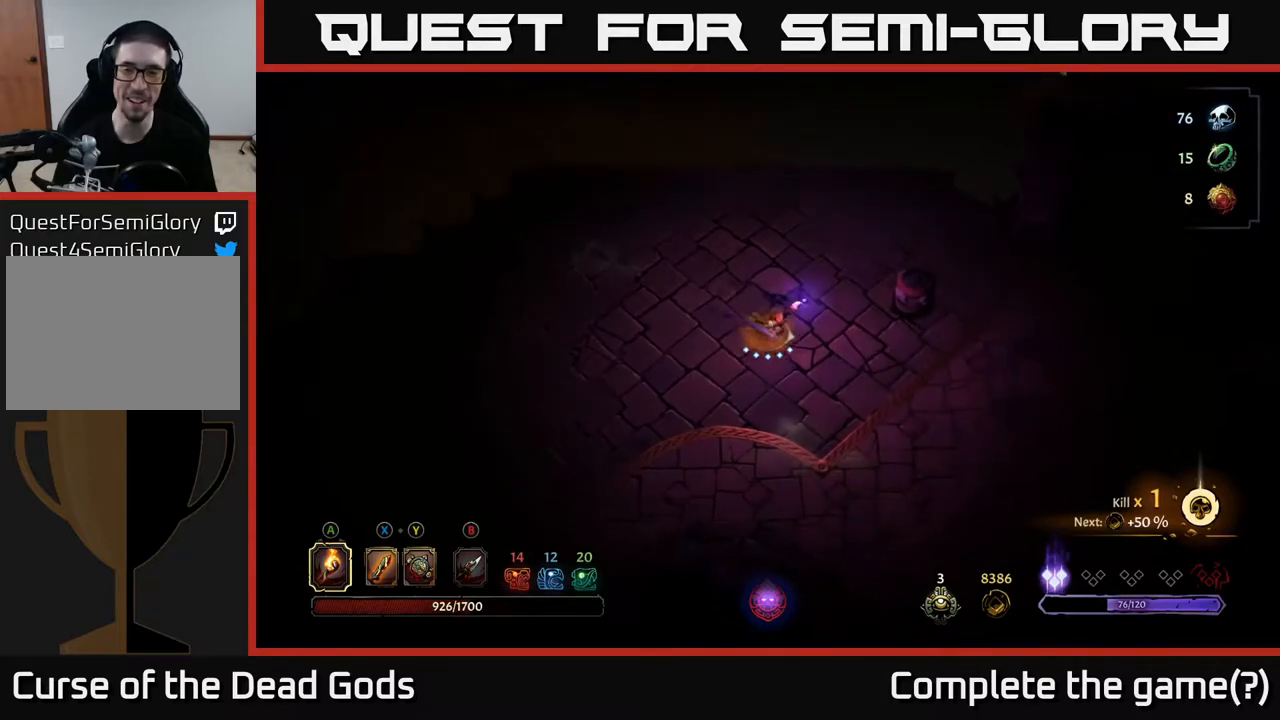
{"buttons": [], "left_stick": "up-right", "right_stick": "center", "events": [[367, "A", "down"], [367, "left_stick", "up-right"], [450, "A", "up"]]}
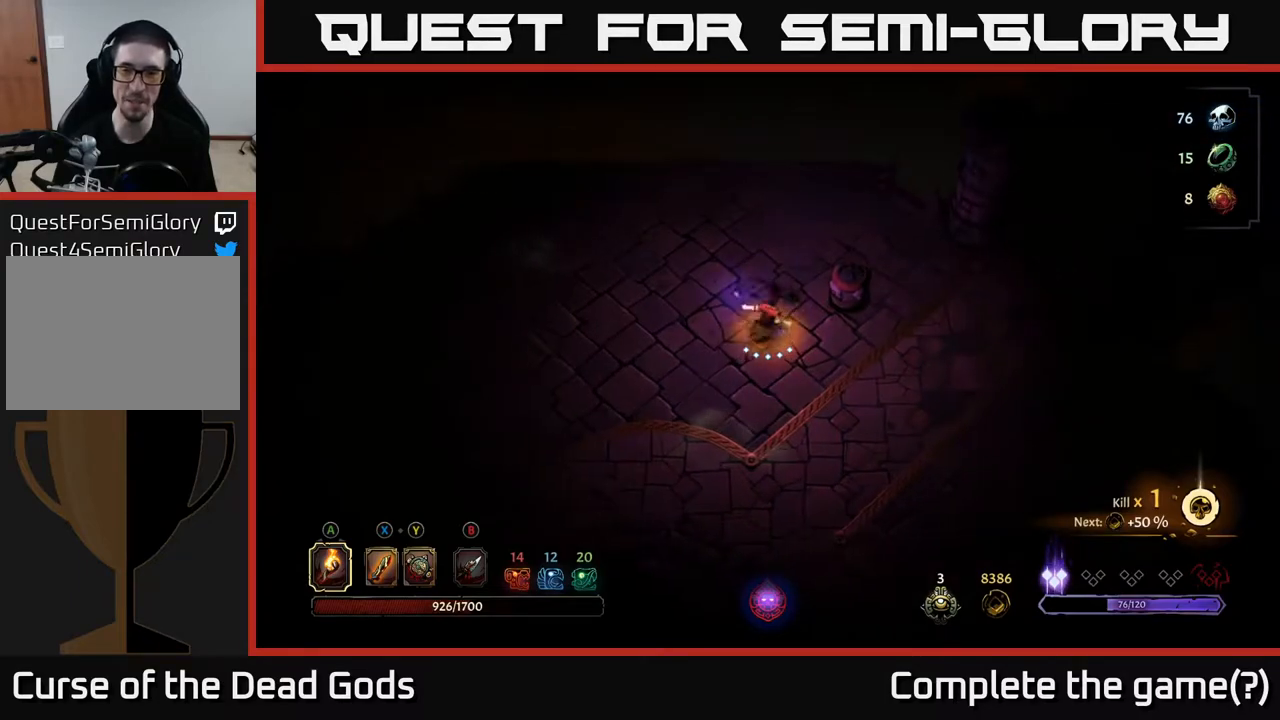
{"buttons": [], "left_stick": "right", "right_stick": "center", "events": [[117, "left_stick", "center"], [383, "left_stick", "right"]]}
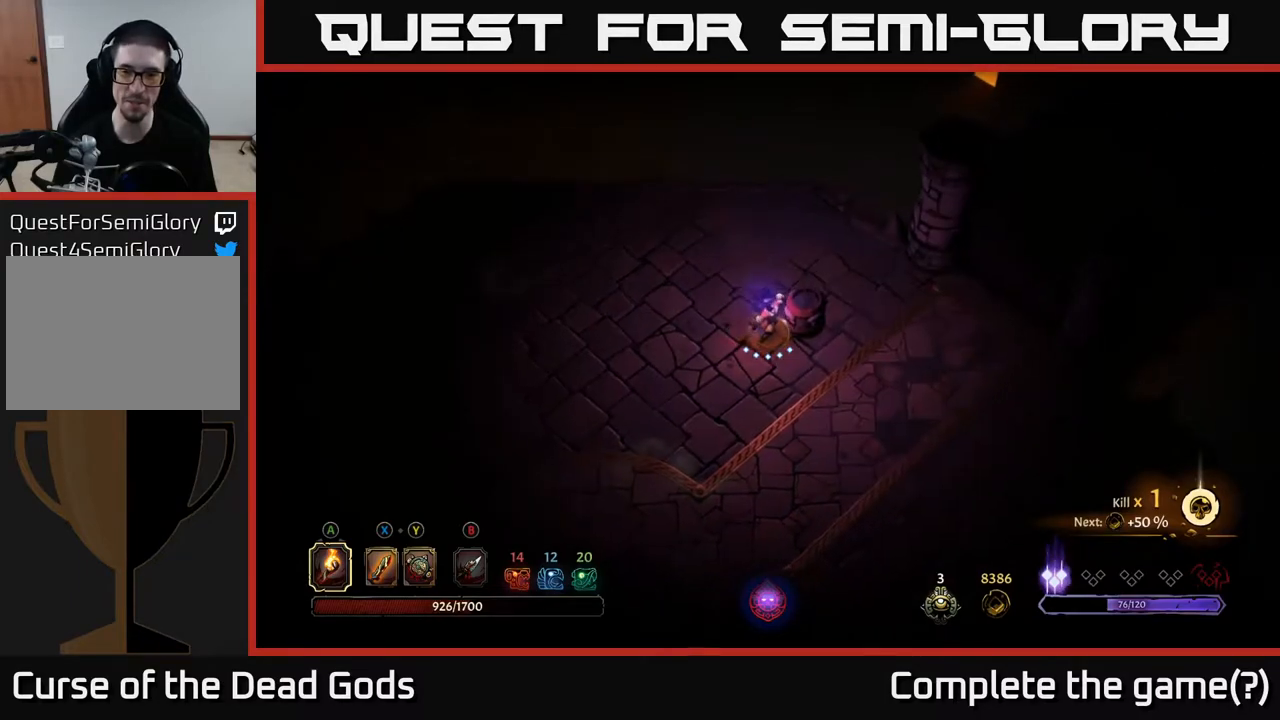
{"buttons": [], "left_stick": "right", "right_stick": "center", "events": [[333, "X", "down"], [433, "X", "up"]]}
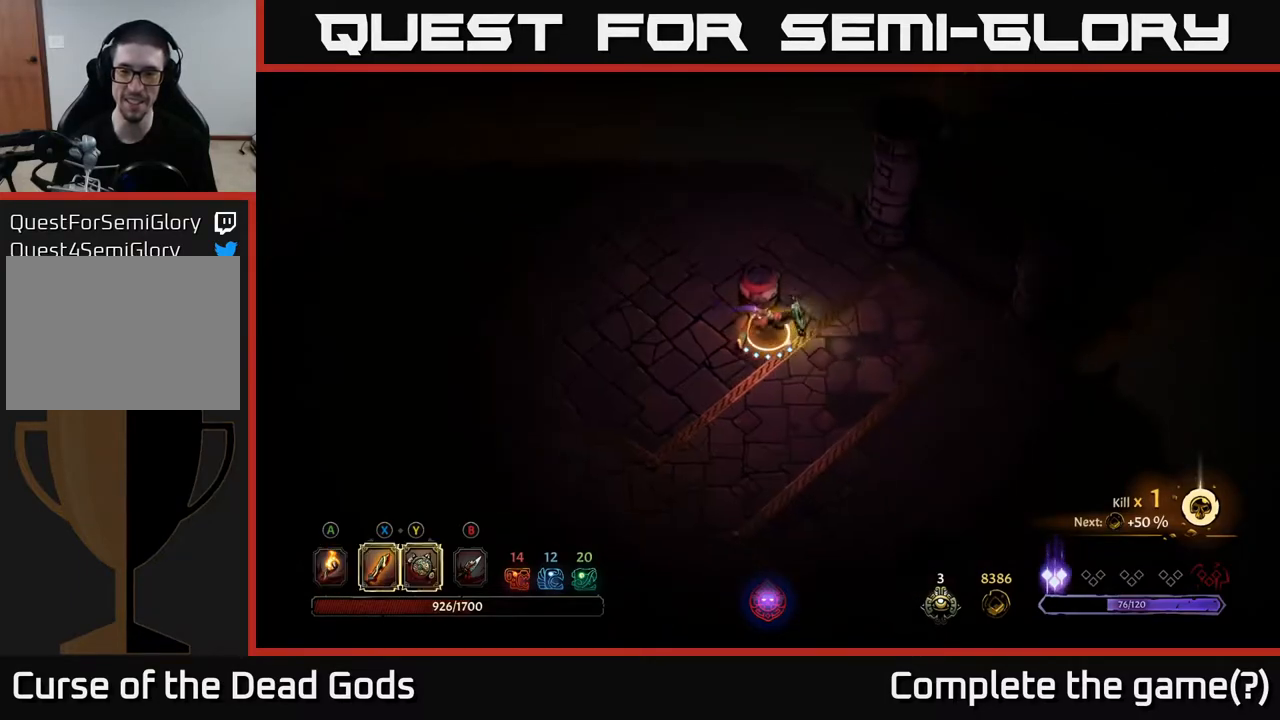
{"buttons": [], "left_stick": "up-right", "right_stick": "center", "events": [[483, "left_stick", "up-right"]]}